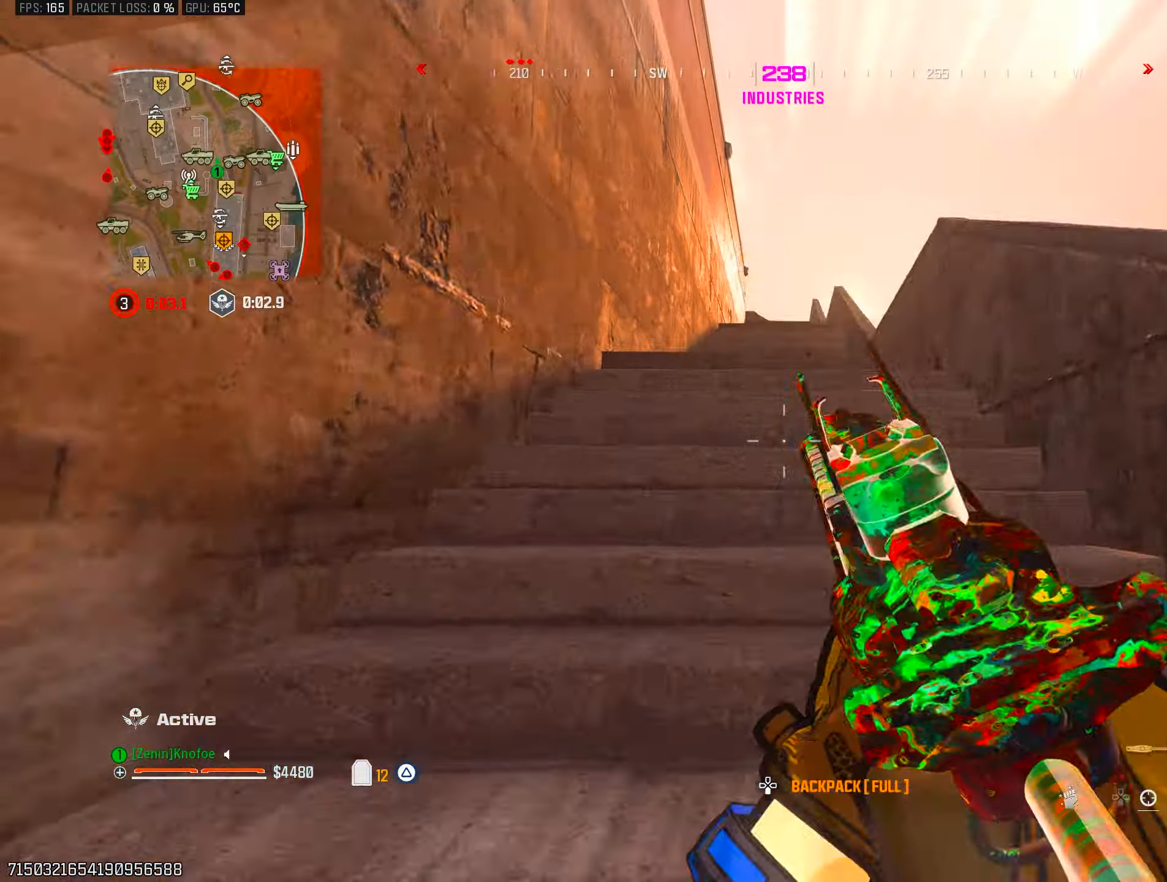
Gameplay with a controller (PlayStation layout); each line is a JSON object with the inputs held at the frame after it. "events" lists button and stick changes between this image and that frame as [ms after this image, input, new state], when the widget could be followed in between.
{"buttons": [], "left_stick": "up", "right_stick": "center", "events": [[67, "TOUCHPAD", "up"], [217, "L1", "down"], [317, "L1", "up"]]}
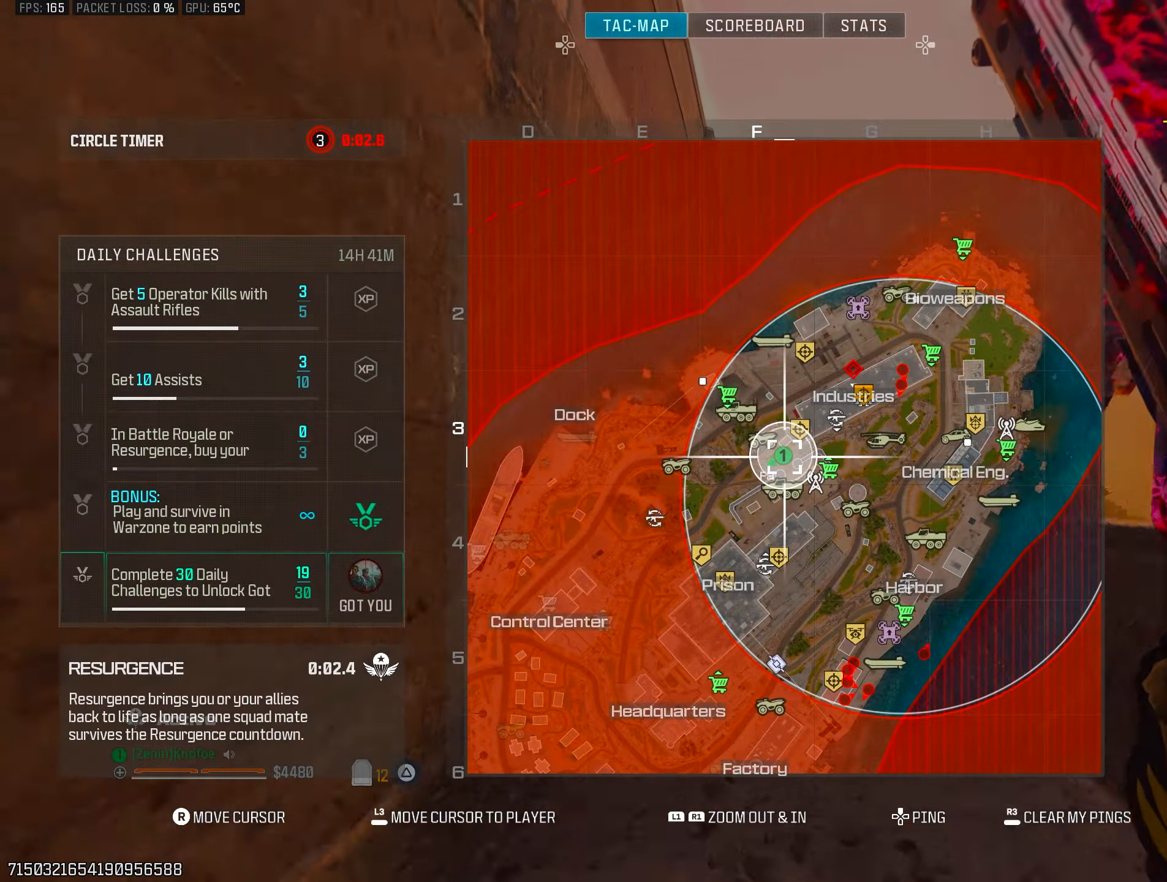
{"buttons": [], "left_stick": "up", "right_stick": "center", "events": []}
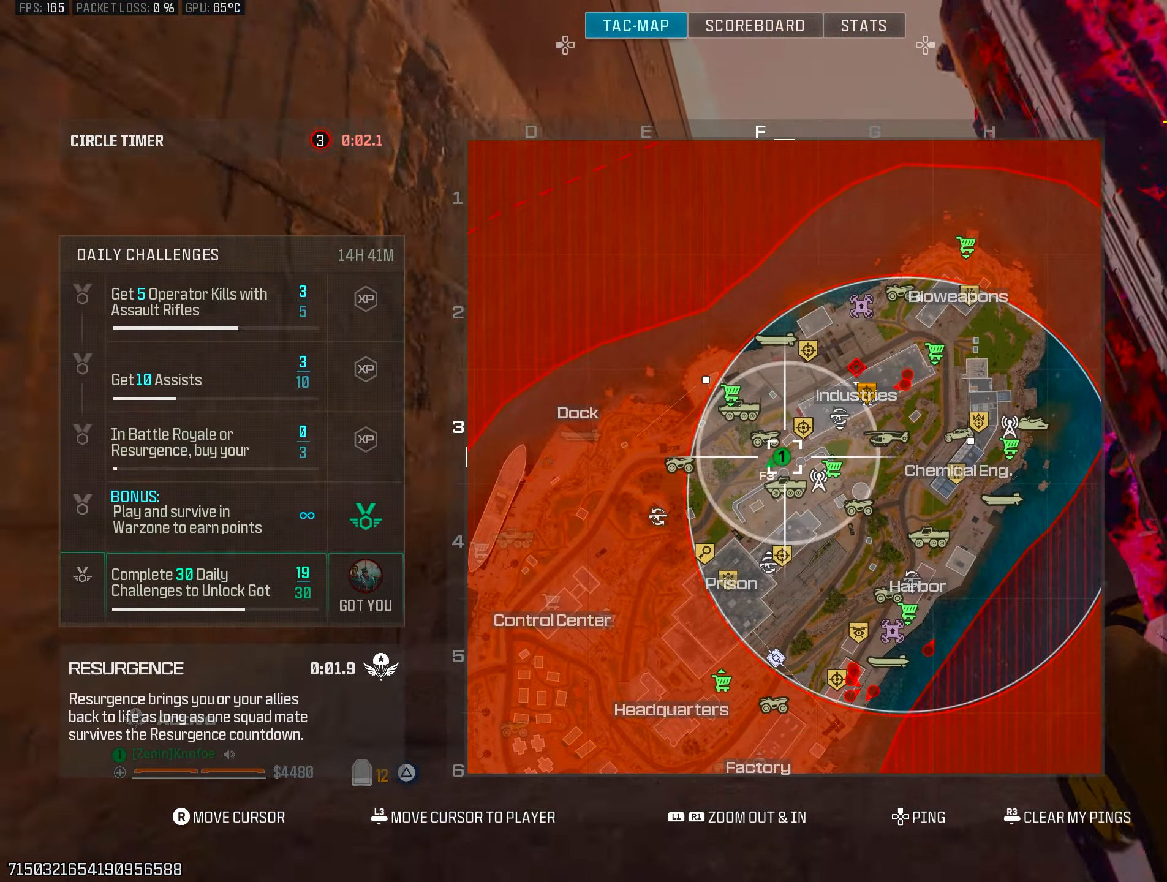
{"buttons": [], "left_stick": "up", "right_stick": "down", "events": [[417, "right_stick", "down"]]}
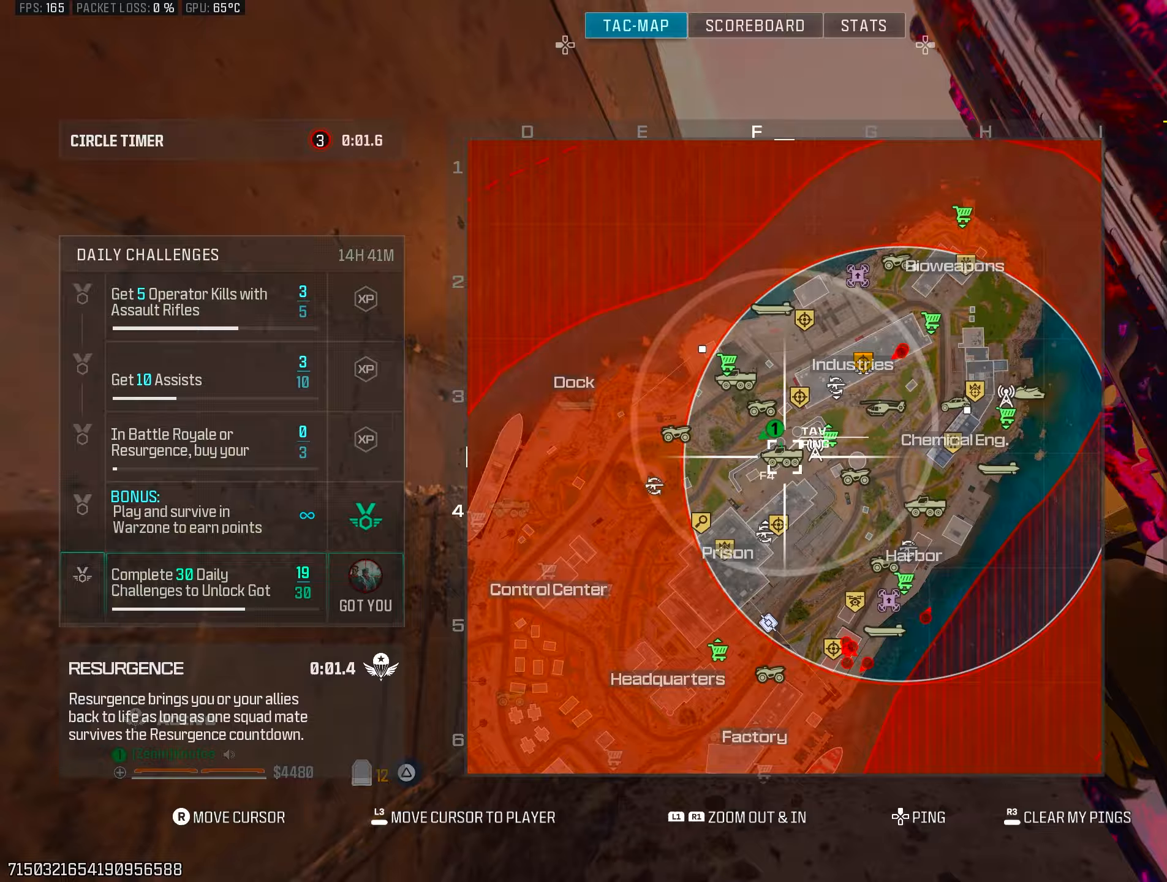
{"buttons": ["CIRCLE"], "left_stick": "up", "right_stick": "center", "events": [[200, "right_stick", "center"], [417, "CIRCLE", "down"]]}
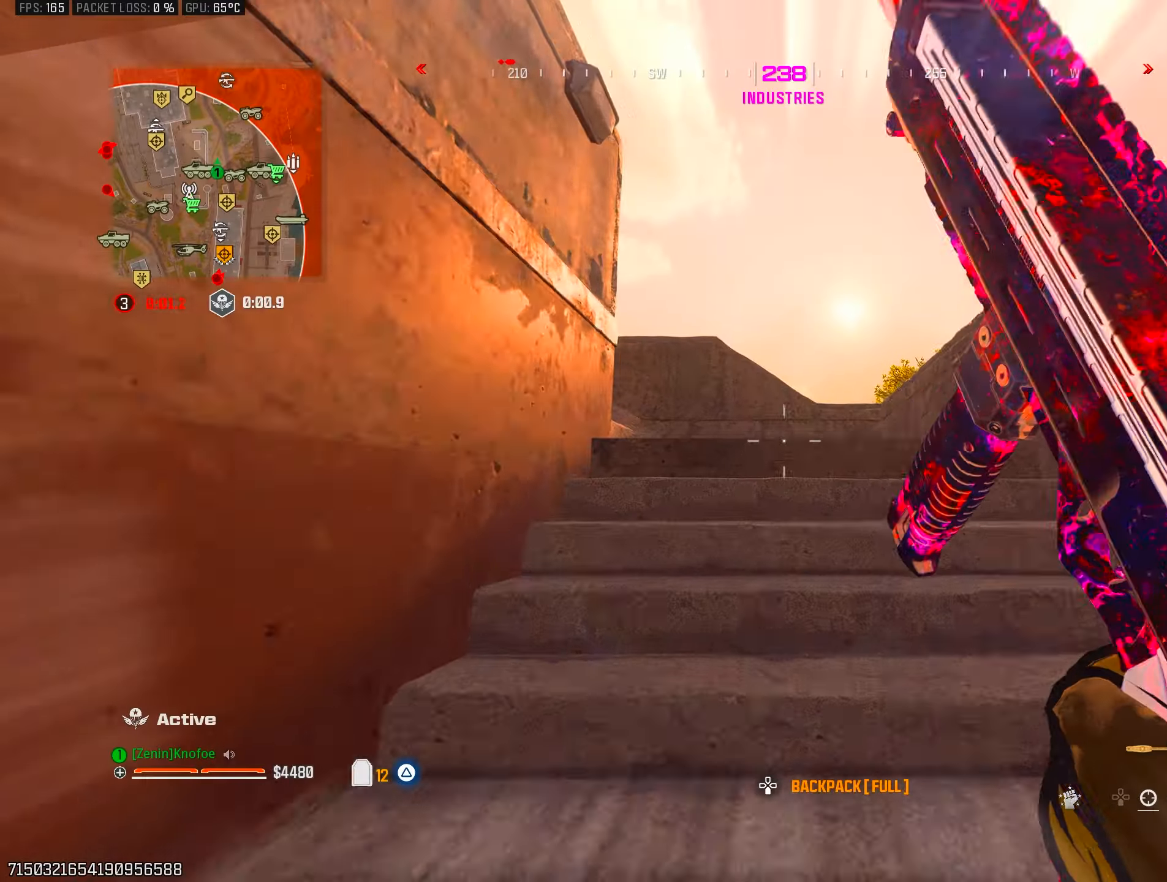
{"buttons": [], "left_stick": "up", "right_stick": "left", "events": [[17, "CIRCLE", "up"], [150, "right_stick", "left"], [317, "right_stick", "center"], [367, "right_stick", "left"]]}
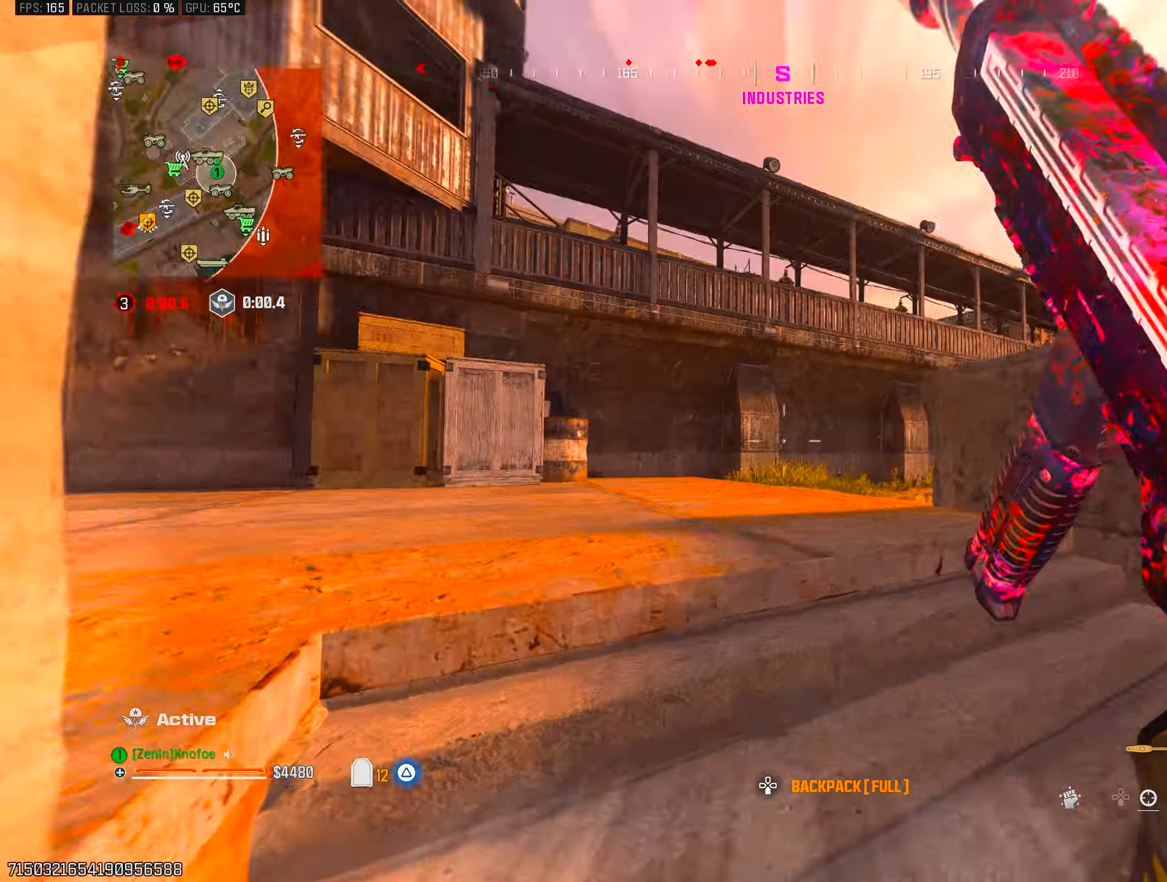
{"buttons": [], "left_stick": "up-left", "right_stick": "center", "events": [[150, "left_stick", "up-left"], [150, "right_stick", "center"], [250, "right_stick", "left"], [417, "right_stick", "center"]]}
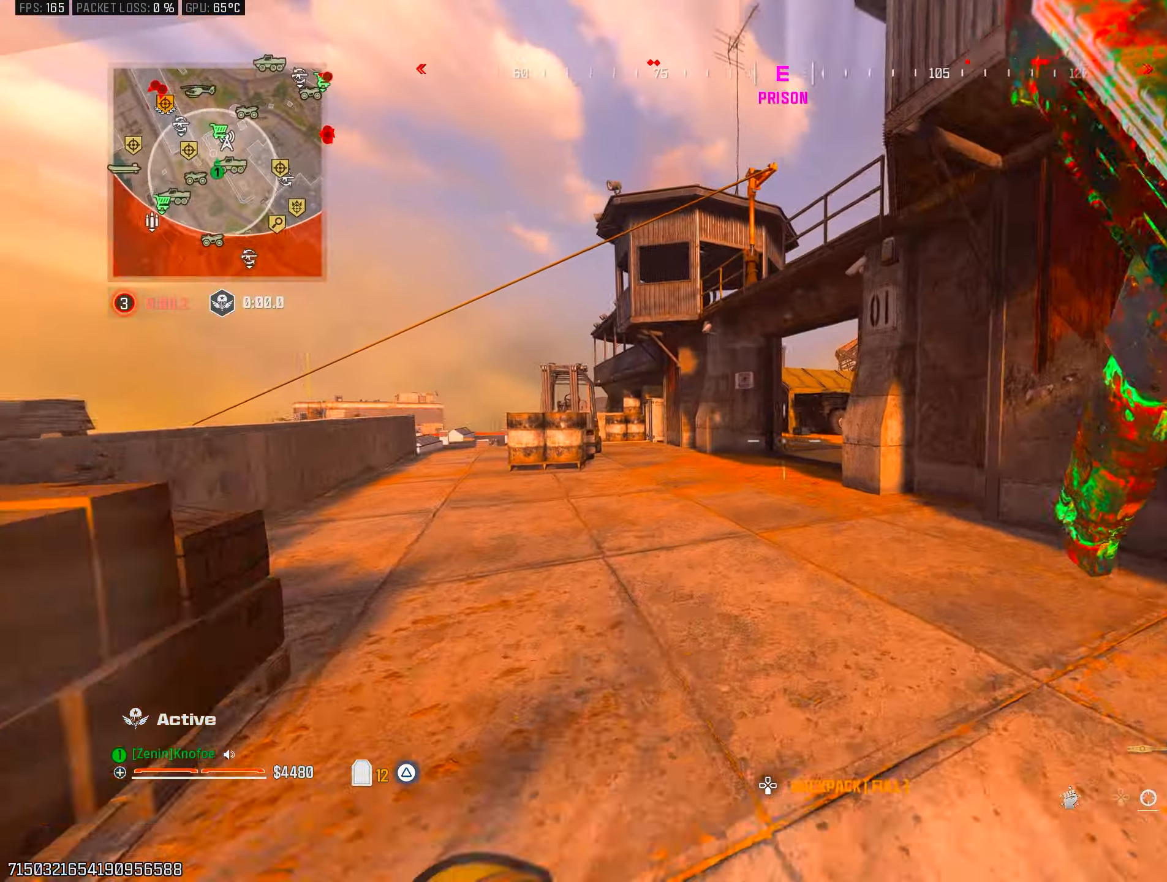
{"buttons": ["L3"], "left_stick": "up", "right_stick": "center", "events": [[33, "left_stick", "up"], [50, "CIRCLE", "down"], [150, "CIRCLE", "up"], [183, "right_stick", "right"], [200, "left_stick", "center"], [250, "CROSS", "down"], [267, "right_stick", "up-right"], [317, "left_stick", "up"], [350, "CROSS", "up"], [383, "right_stick", "center"], [417, "L3", "down"]]}
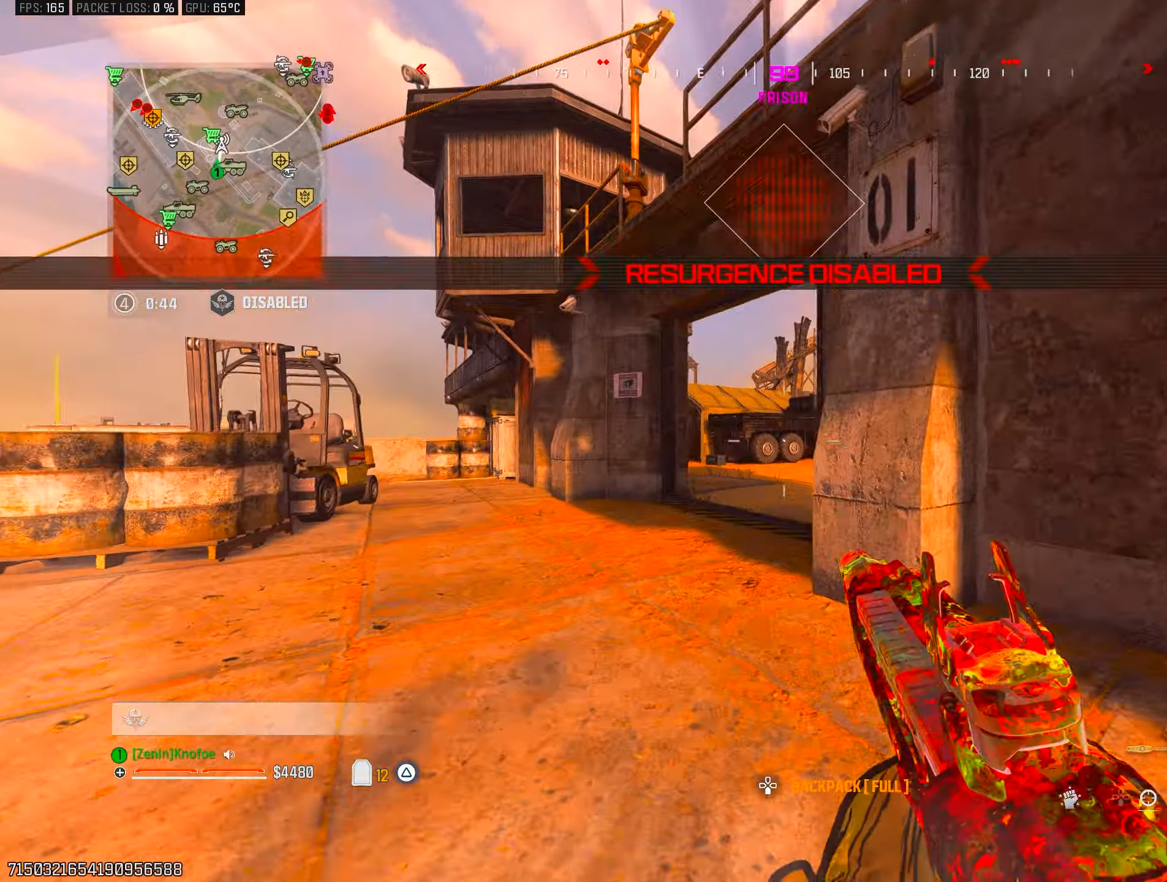
{"buttons": [], "left_stick": "up-left", "right_stick": "left", "events": [[17, "L3", "up"], [333, "left_stick", "up-left"], [500, "right_stick", "left"]]}
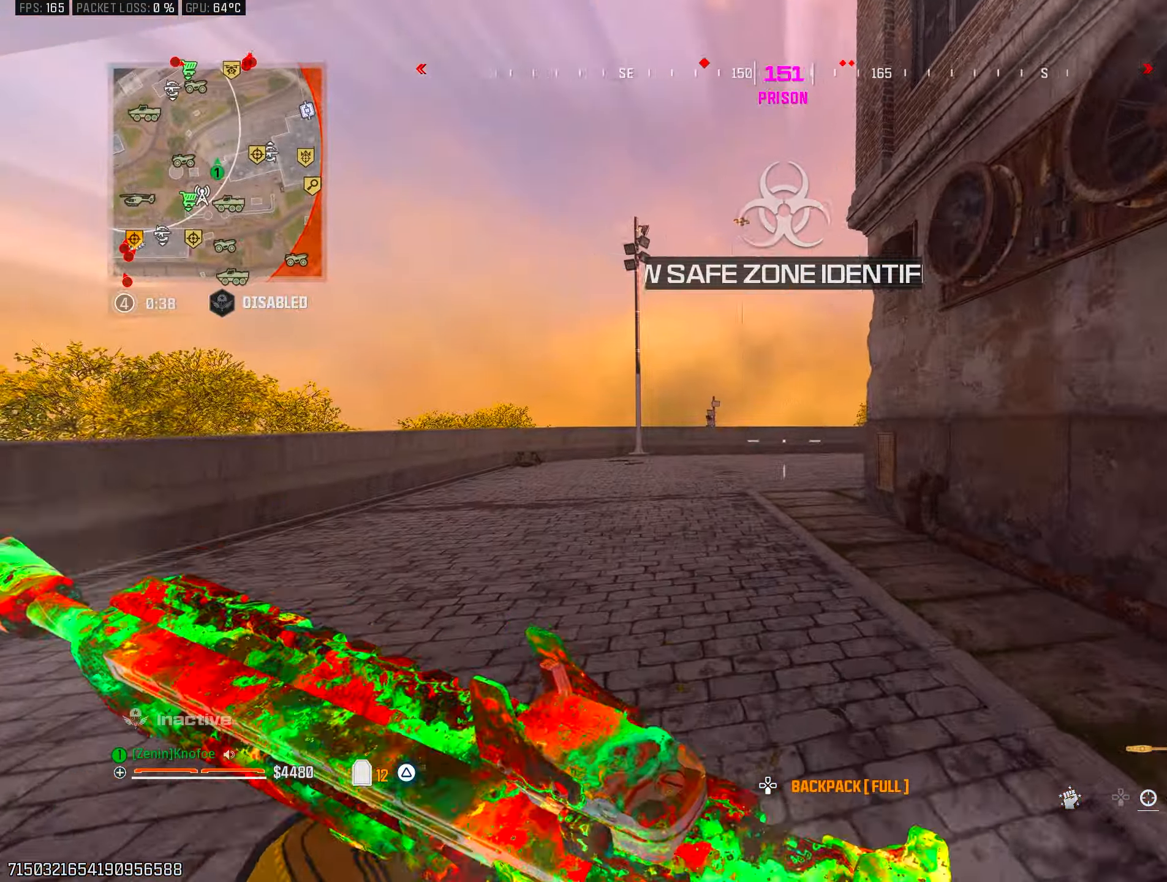
{"buttons": [], "left_stick": "up-left", "right_stick": "left", "events": [[117, "right_stick", "center"], [450, "right_stick", "left"]]}
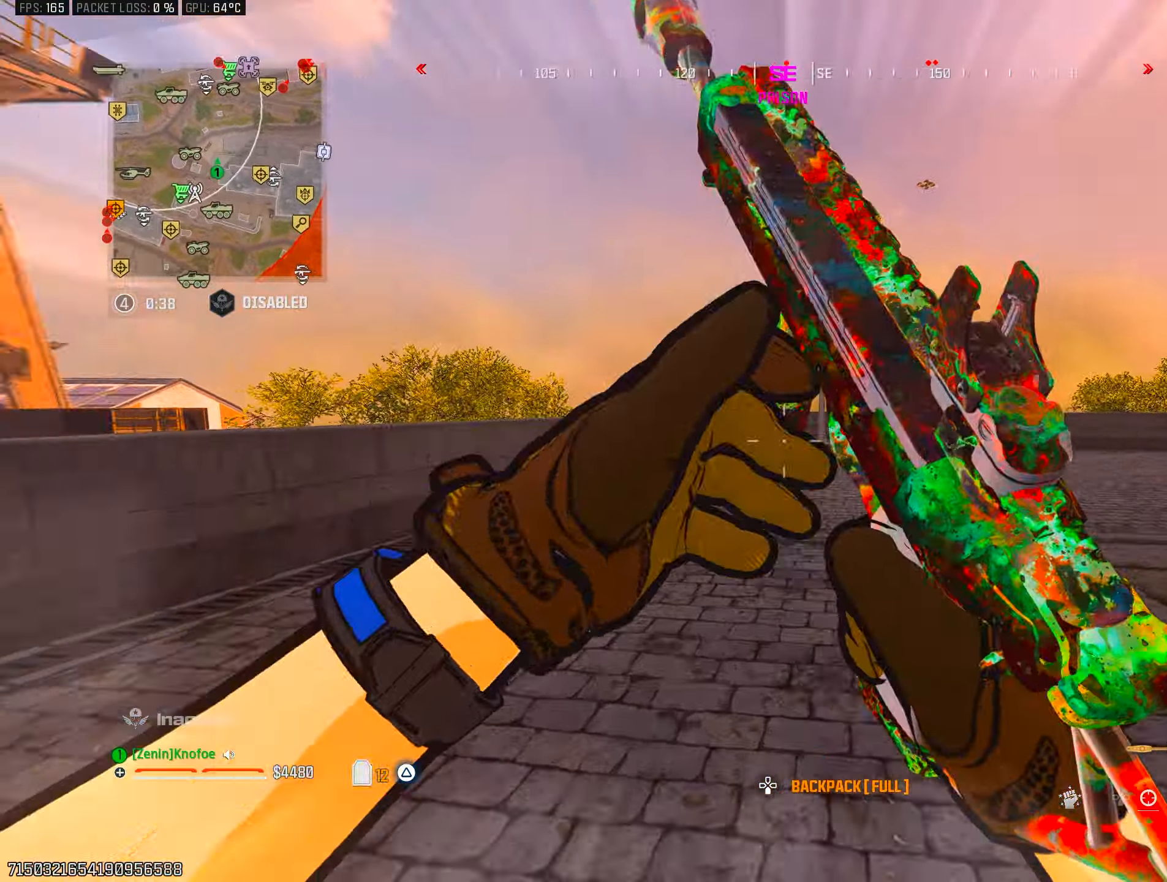
{"buttons": ["CIRCLE"], "left_stick": "center", "right_stick": "center", "events": [[50, "right_stick", "center"], [167, "left_stick", "up"], [283, "CIRCLE", "down"], [433, "left_stick", "center"]]}
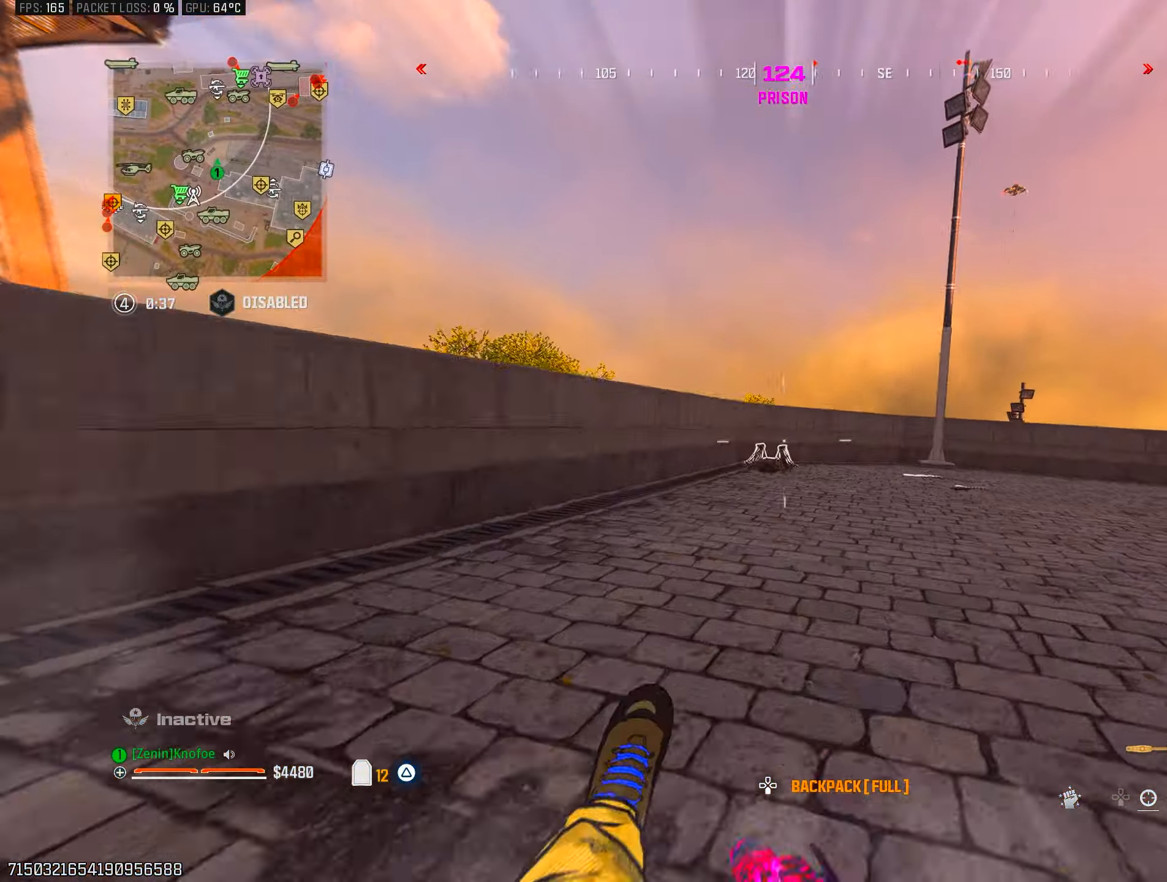
{"buttons": [], "left_stick": "up-left", "right_stick": "down-left", "events": [[33, "CIRCLE", "up"], [33, "right_stick", "down-right"], [83, "left_stick", "up"], [150, "CROSS", "down"], [217, "L3", "down"], [217, "left_stick", "up-left"], [233, "CROSS", "up"], [283, "right_stick", "down"], [317, "L3", "up"], [417, "L3", "down"], [467, "right_stick", "down-left"], [500, "L3", "up"]]}
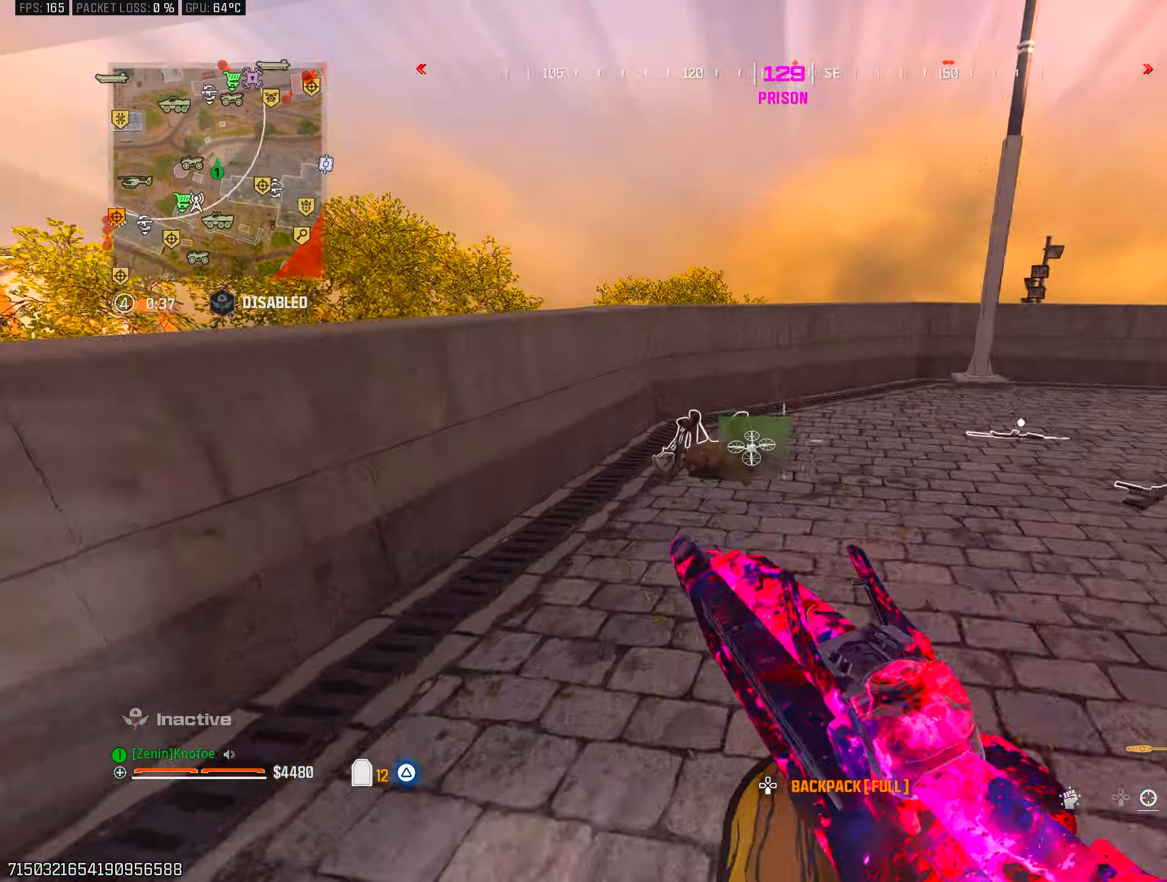
{"buttons": [], "left_stick": "up", "right_stick": "down", "events": [[67, "right_stick", "center"], [83, "left_stick", "up"], [267, "SQUARE", "down"], [350, "SQUARE", "up"], [400, "right_stick", "down-right"], [500, "right_stick", "down"]]}
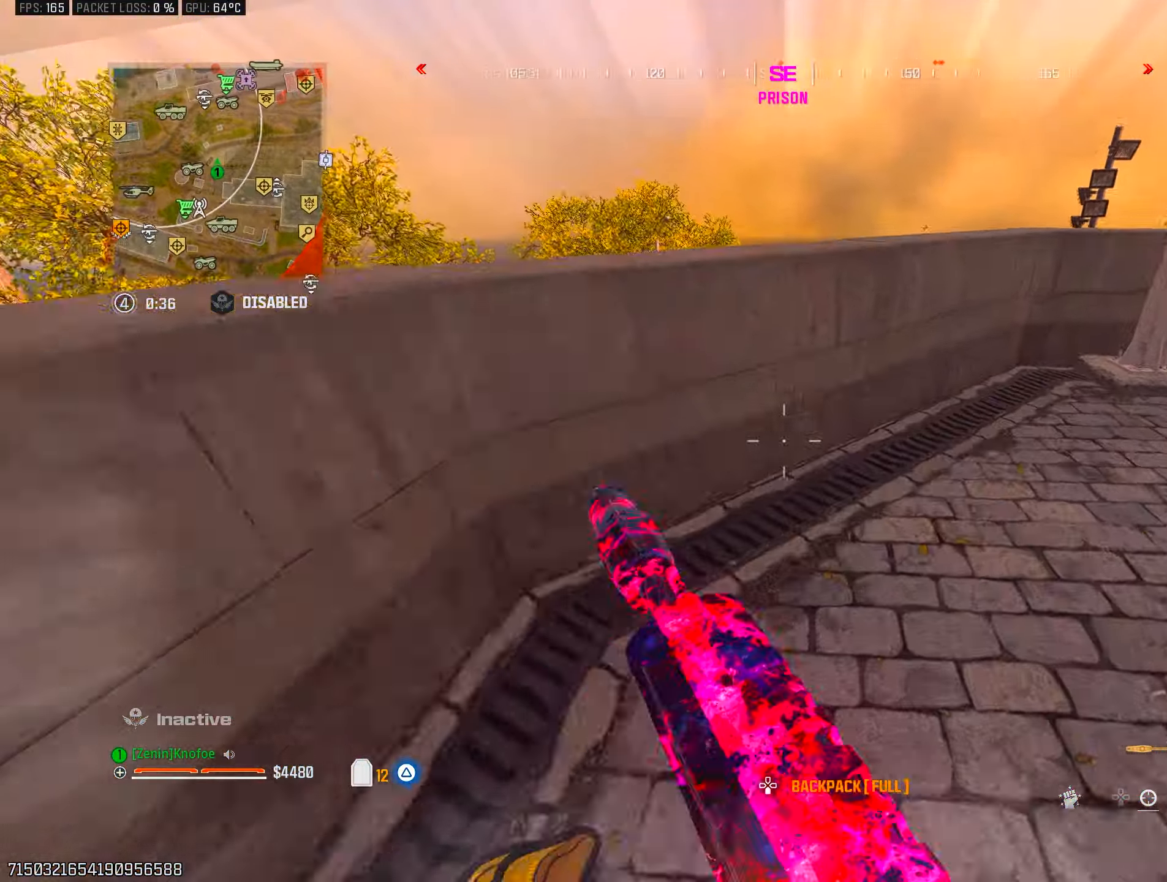
{"buttons": ["L3"], "left_stick": "up-left", "right_stick": "center", "events": [[17, "CROSS", "down"], [100, "left_stick", "up-left"], [117, "CROSS", "up"], [200, "CROSS", "down"], [317, "CROSS", "up"], [400, "right_stick", "center"], [500, "L3", "down"]]}
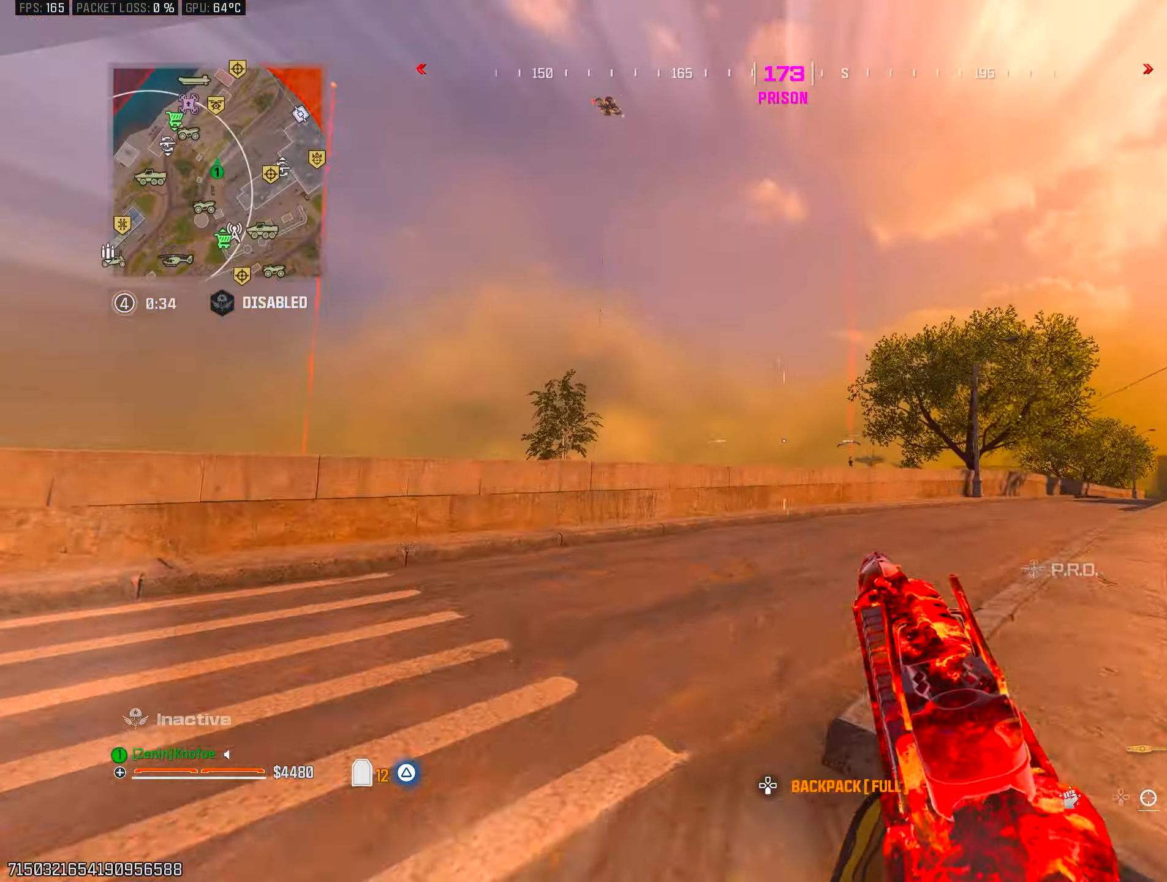
{"buttons": [], "left_stick": "up", "right_stick": "center", "events": [[83, "L3", "up"], [200, "L3", "down"], [217, "TRIANGLE", "down"], [317, "L3", "up"], [317, "TRIANGLE", "up"], [350, "left_stick", "up"], [350, "right_stick", "down"], [417, "CROSS", "down"], [433, "right_stick", "center"], [500, "CROSS", "up"]]}
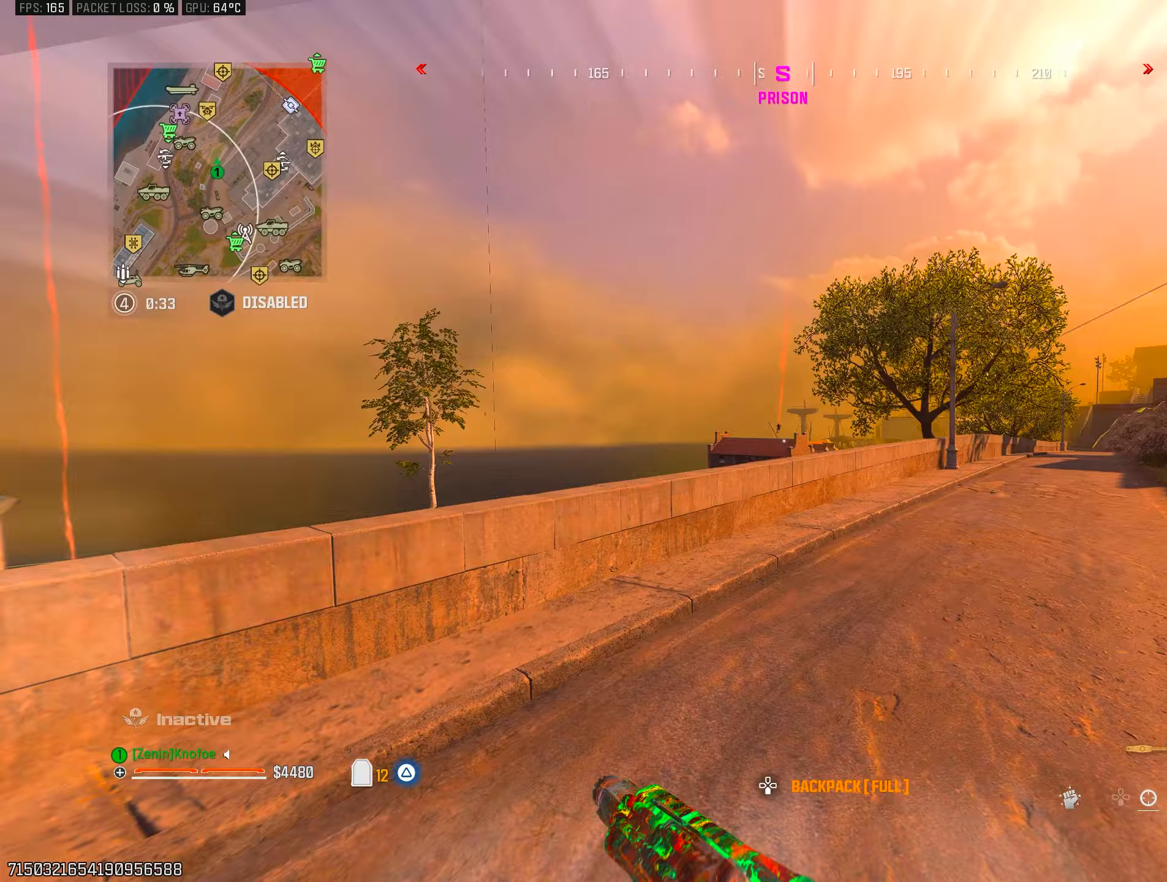
{"buttons": ["L1"], "left_stick": "up", "right_stick": "center", "events": [[17, "L1", "down"], [50, "left_stick", "center"], [133, "DPAD_UP", "down"], [250, "DPAD_UP", "up"], [433, "left_stick", "up"]]}
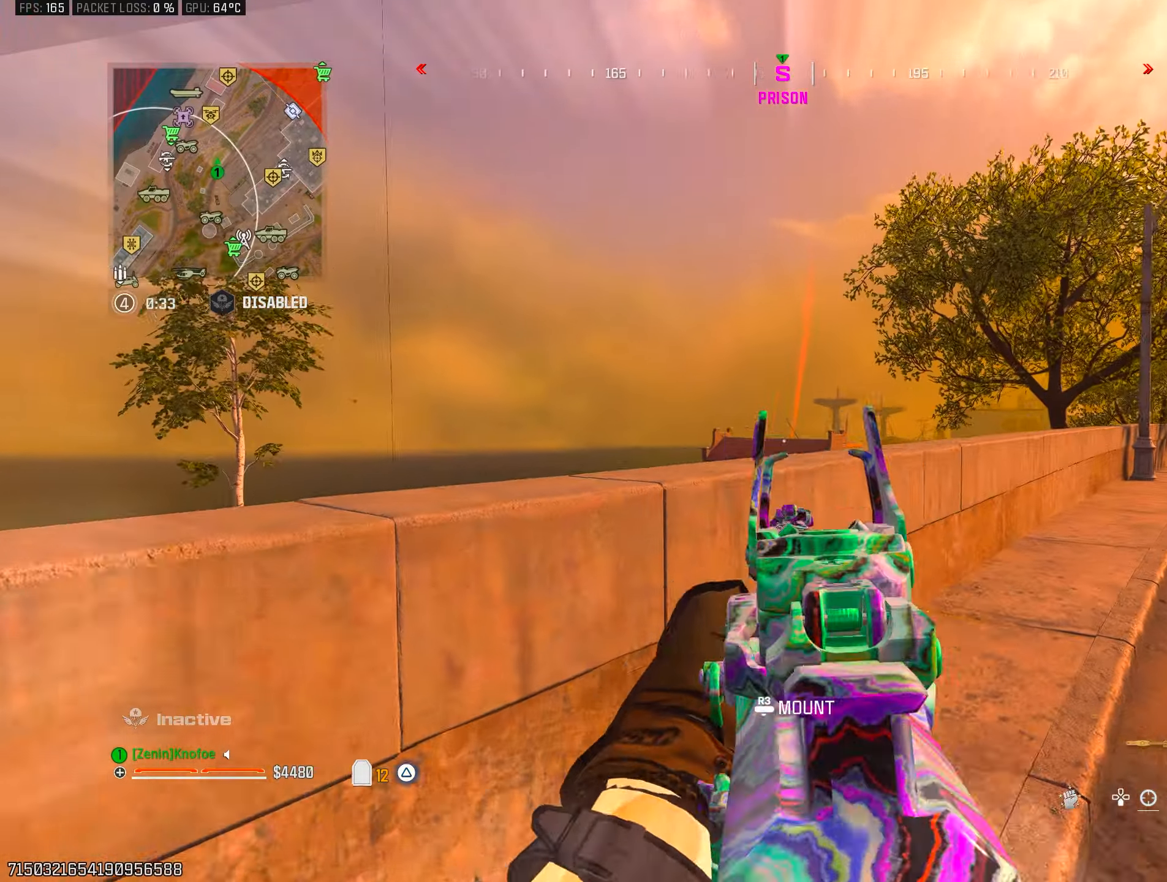
{"buttons": ["TRIANGLE"], "left_stick": "right", "right_stick": "center", "events": [[150, "L1", "up"], [233, "right_stick", "down"], [317, "right_stick", "center"], [333, "TRIANGLE", "down"], [383, "left_stick", "right"], [400, "TRIANGLE", "up"], [483, "TRIANGLE", "down"]]}
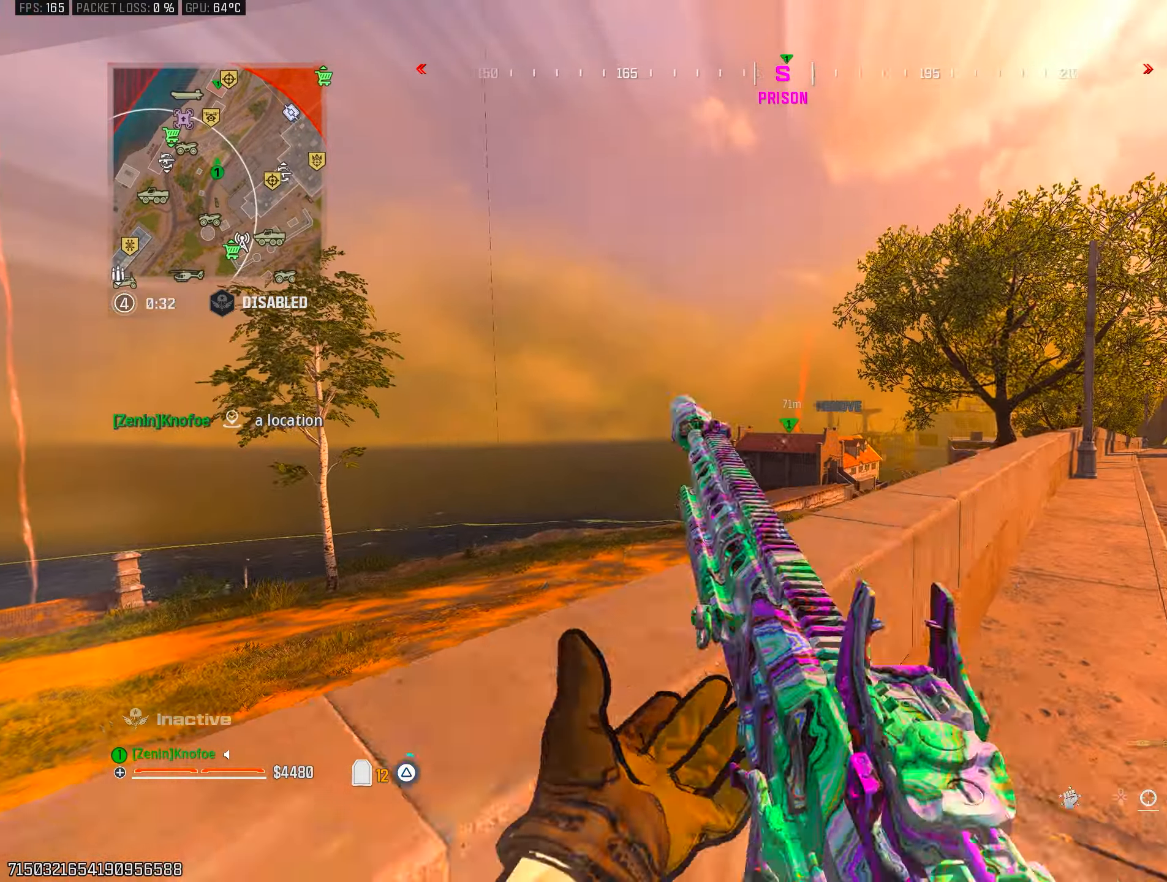
{"buttons": ["L1"], "left_stick": "down", "right_stick": "center", "events": [[50, "left_stick", "up"], [83, "TRIANGLE", "up"], [100, "right_stick", "down"], [167, "L1", "down"], [167, "right_stick", "center"], [217, "left_stick", "right"], [300, "left_stick", "left"], [483, "left_stick", "down"]]}
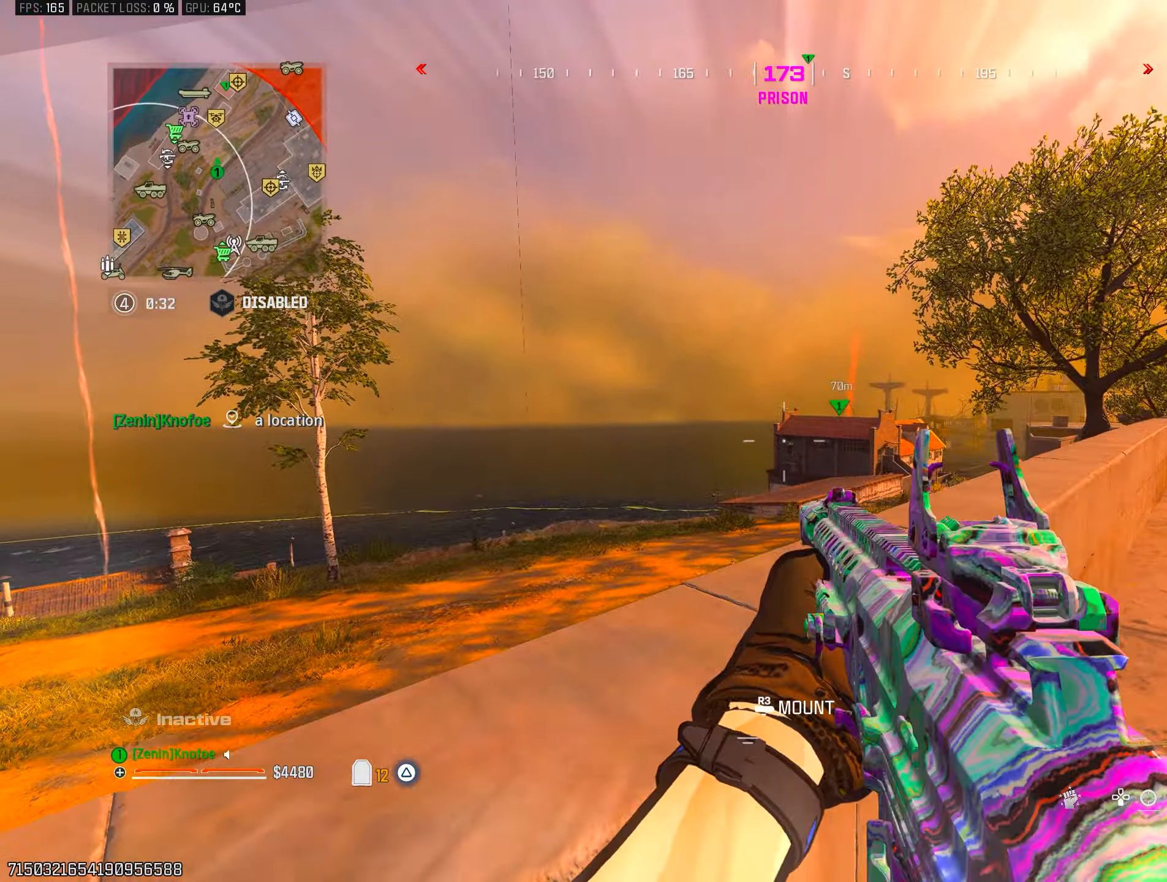
{"buttons": [], "left_stick": "right", "right_stick": "up", "events": [[133, "left_stick", "up"], [267, "left_stick", "left"], [367, "left_stick", "down"], [417, "L1", "up"], [450, "right_stick", "up"], [467, "left_stick", "right"]]}
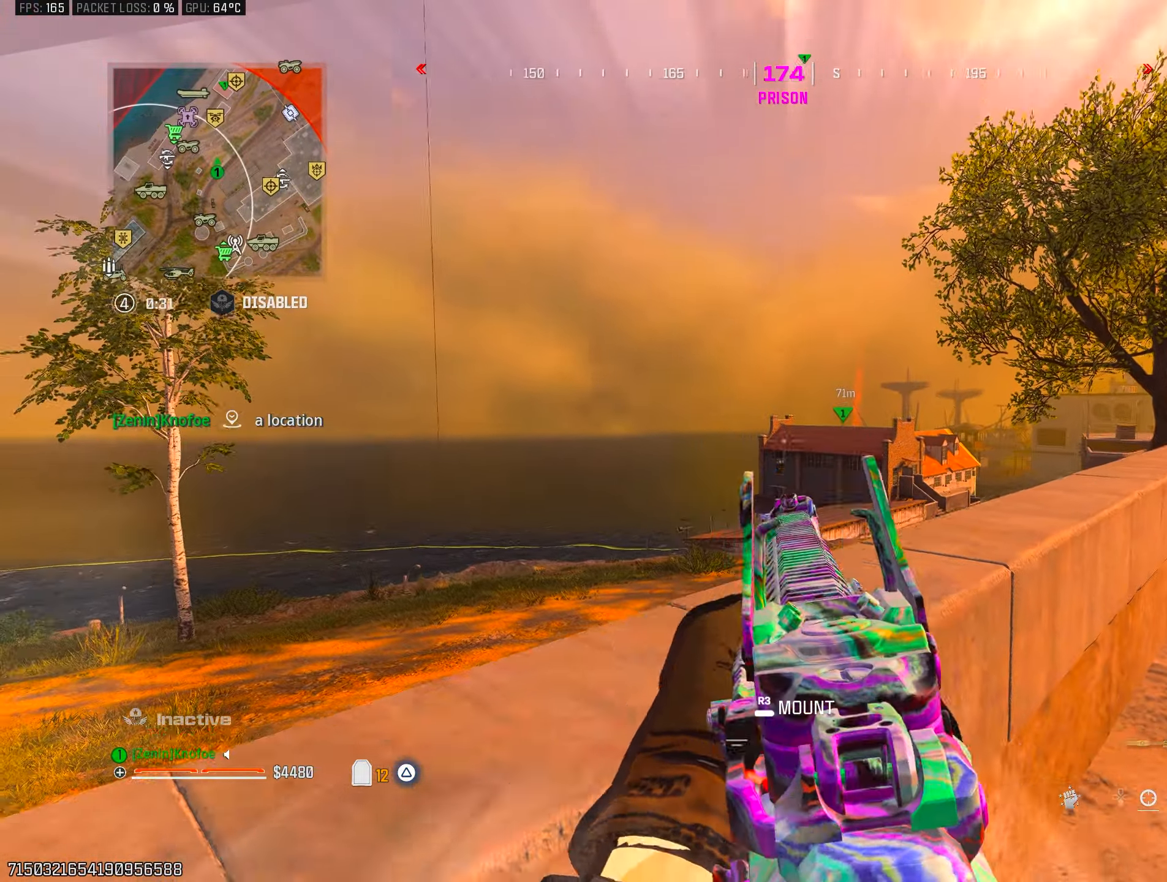
{"buttons": [], "left_stick": "center", "right_stick": "center", "events": [[33, "left_stick", "up-right"], [183, "left_stick", "right"], [200, "CIRCLE", "down"], [317, "CIRCLE", "up"], [333, "left_stick", "center"], [367, "right_stick", "center"]]}
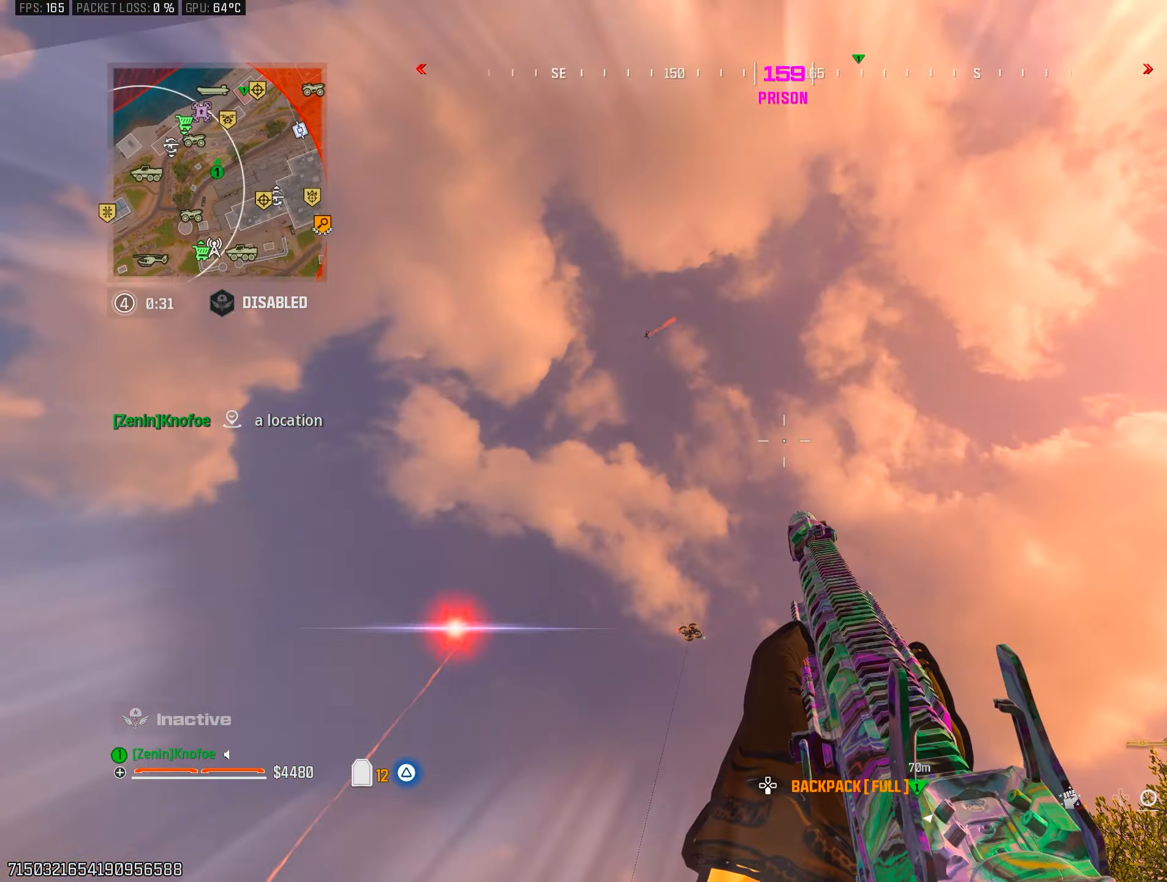
{"buttons": [], "left_stick": "up-left", "right_stick": "left", "events": [[67, "left_stick", "up-right"], [100, "right_stick", "left"], [300, "right_stick", "center"], [333, "left_stick", "up-left"], [467, "right_stick", "left"]]}
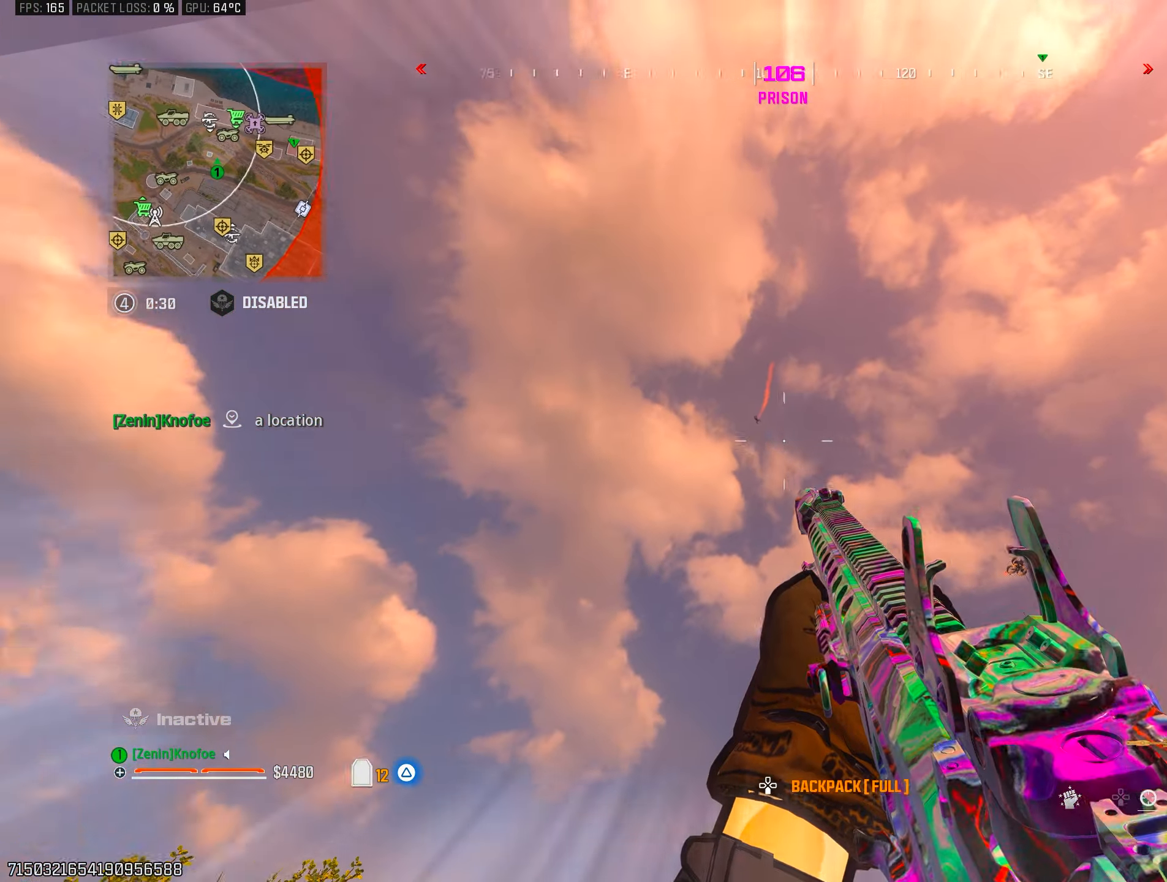
{"buttons": ["L1", "DPAD_UP"], "left_stick": "center", "right_stick": "down-left", "events": [[83, "right_stick", "center"], [117, "L1", "down"], [250, "left_stick", "center"], [317, "right_stick", "down-left"], [433, "DPAD_UP", "down"]]}
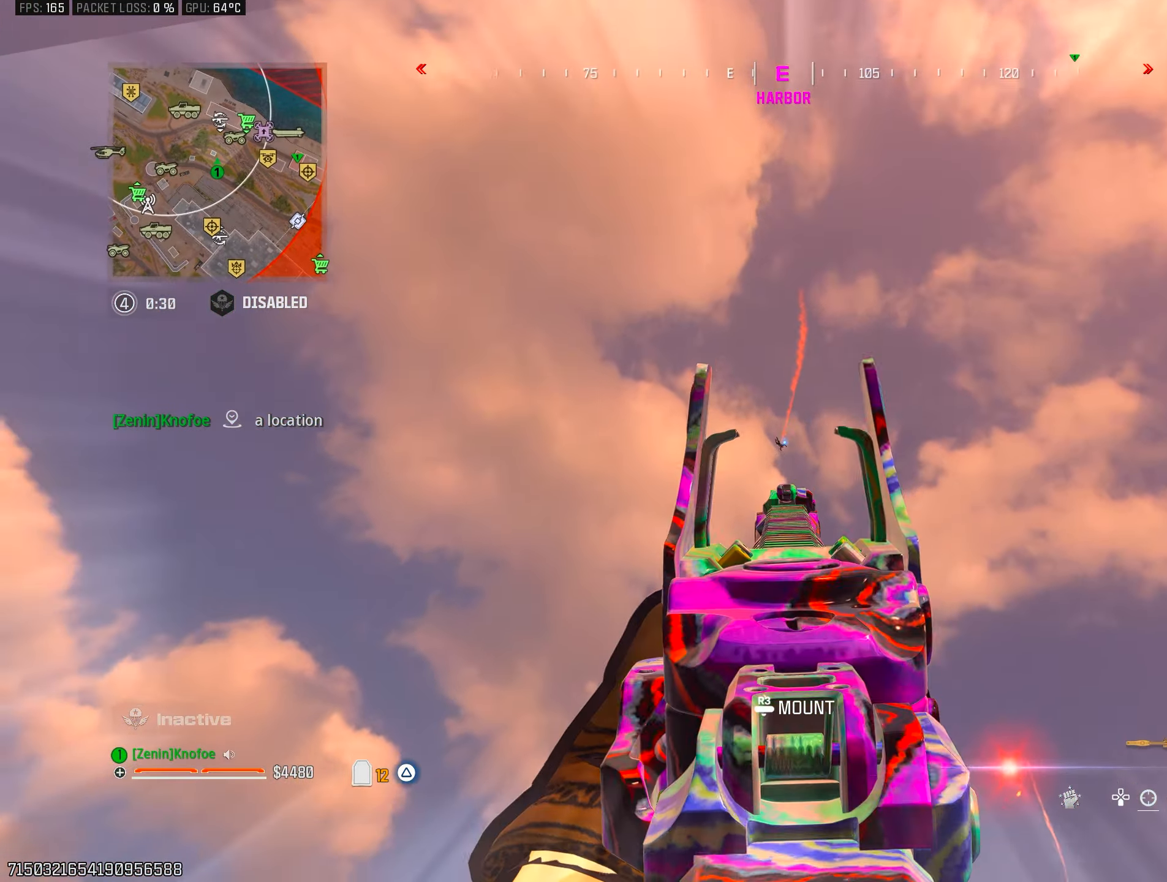
{"buttons": ["L1", "R1"], "left_stick": "up", "right_stick": "down", "events": [[17, "DPAD_UP", "up"], [83, "R1", "down"], [233, "left_stick", "up"], [233, "right_stick", "down"], [400, "right_stick", "center"], [467, "right_stick", "down"]]}
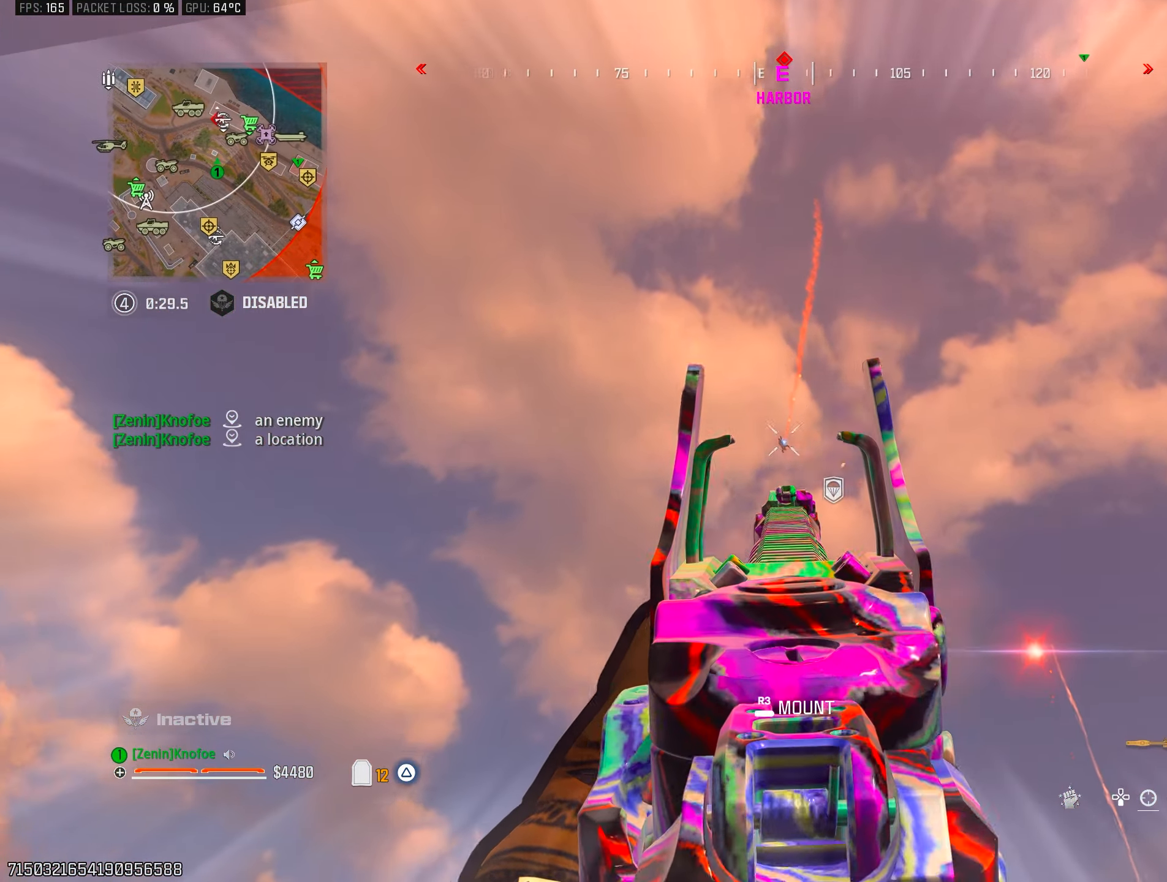
{"buttons": ["L1", "R1"], "left_stick": "up", "right_stick": "down", "events": []}
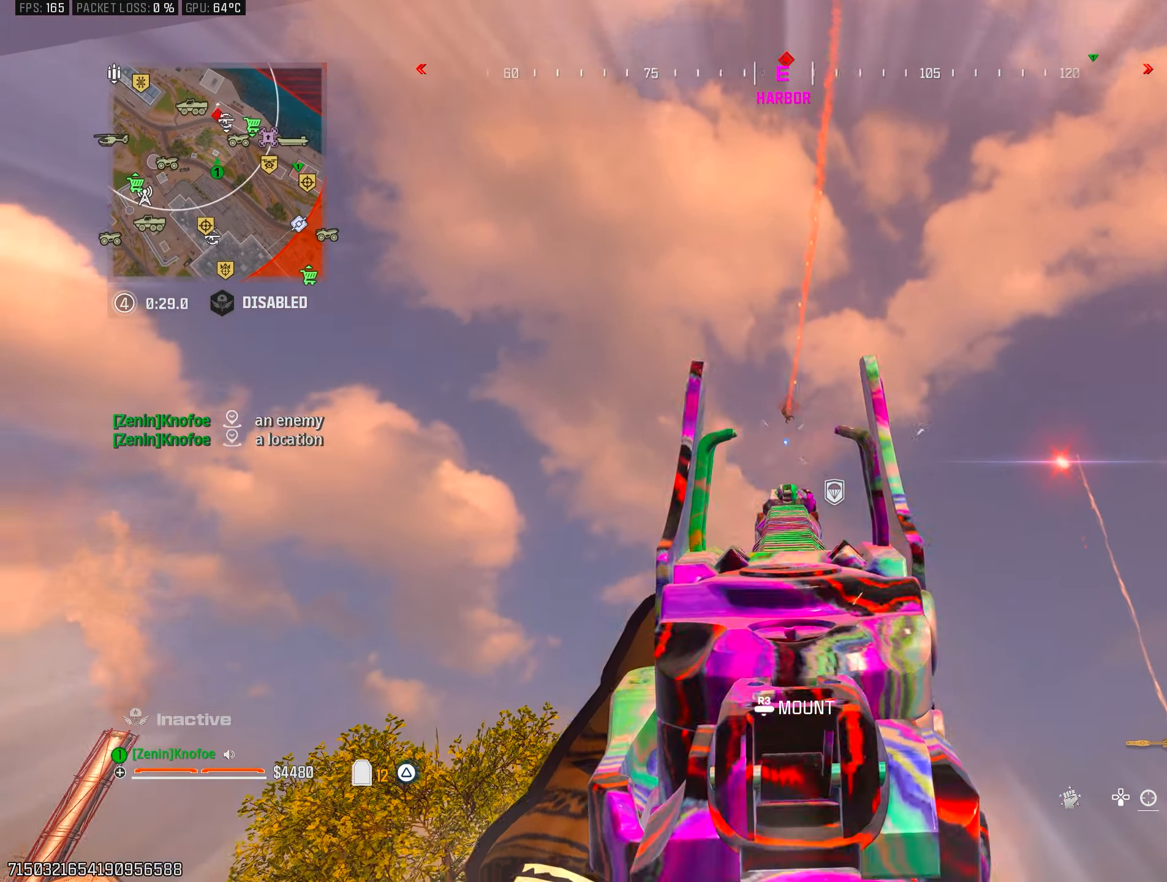
{"buttons": ["L1", "R1"], "left_stick": "up", "right_stick": "down", "events": []}
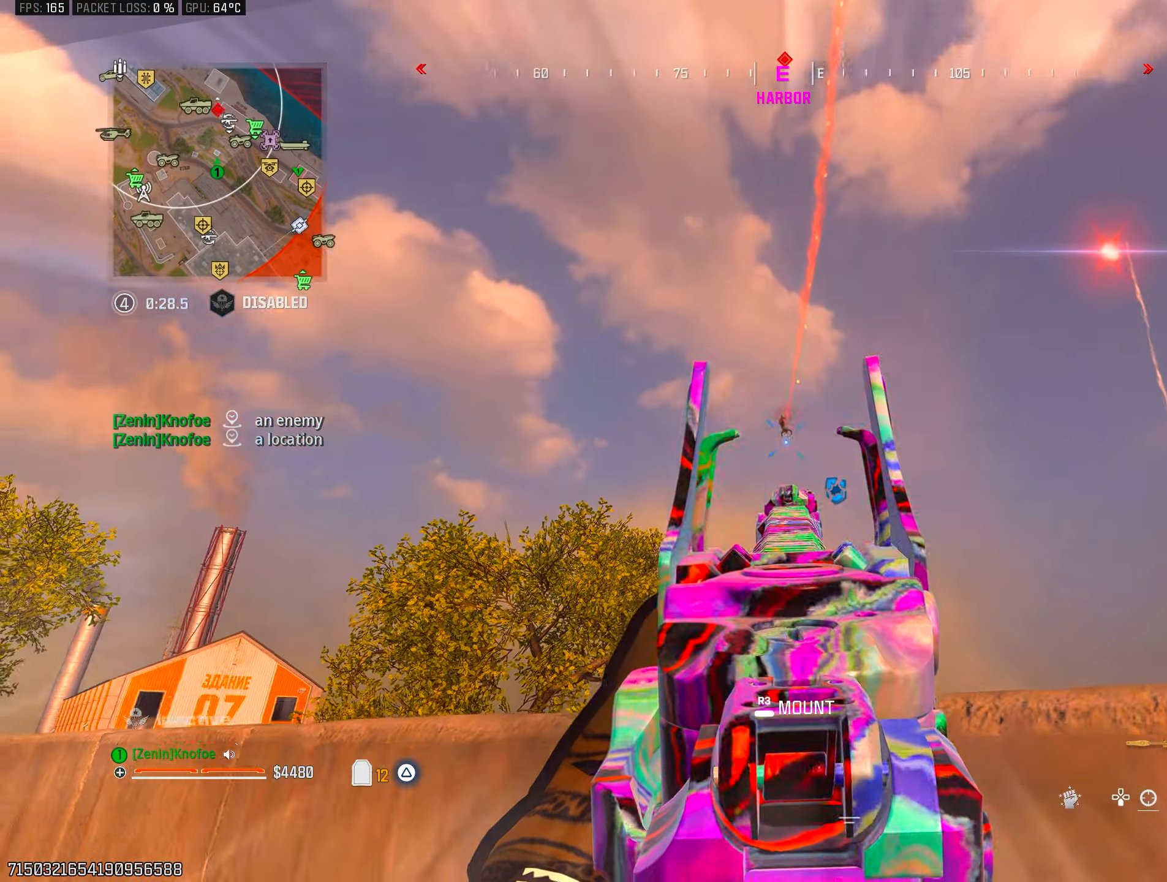
{"buttons": ["L1", "R1"], "left_stick": "right", "right_stick": "down", "events": [[117, "left_stick", "up-right"], [133, "CROSS", "down"], [250, "CROSS", "up"], [250, "left_stick", "right"]]}
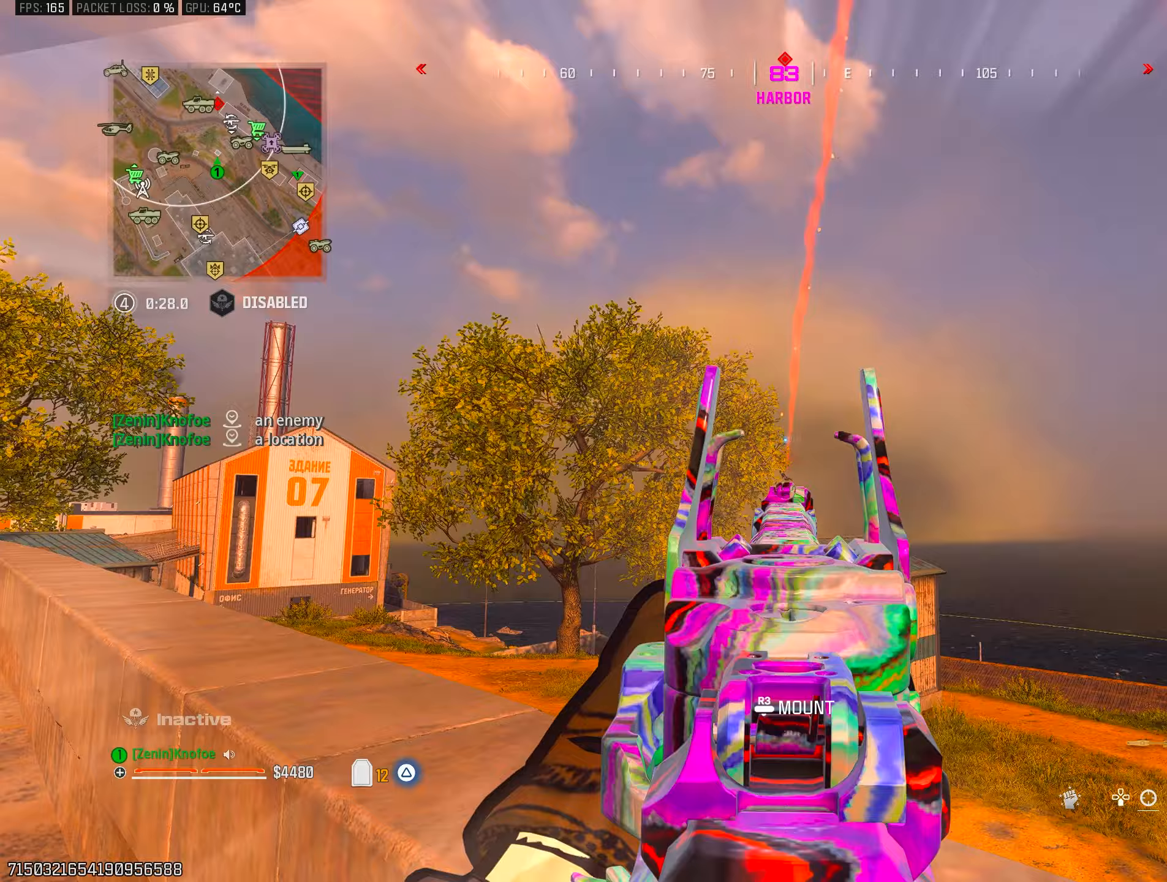
{"buttons": ["L1", "R1"], "left_stick": "center", "right_stick": "center", "events": [[67, "left_stick", "center"], [183, "left_stick", "up"], [333, "left_stick", "up-right"], [350, "right_stick", "center"], [450, "left_stick", "center"]]}
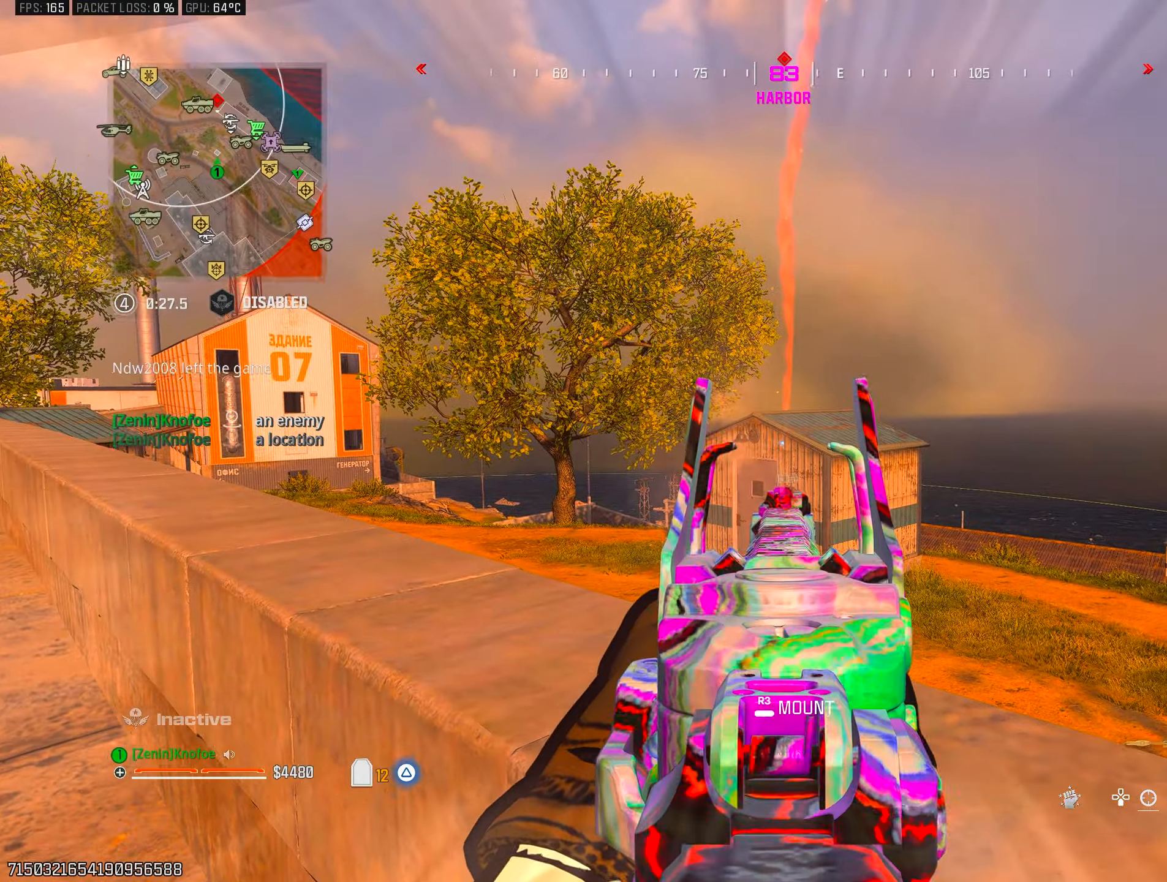
{"buttons": ["CROSS"], "left_stick": "up-left", "right_stick": "center", "events": [[17, "R1", "up"], [33, "left_stick", "up"], [50, "L1", "up"], [67, "right_stick", "down"], [117, "L3", "down"], [167, "CROSS", "down"], [200, "L3", "up"], [250, "CROSS", "up"], [300, "L3", "down"], [350, "CIRCLE", "down"], [350, "L3", "up"], [350, "right_stick", "right"], [367, "CIRCLE", "up"], [367, "left_stick", "center"], [417, "right_stick", "center"], [483, "left_stick", "up-left"], [500, "CROSS", "down"]]}
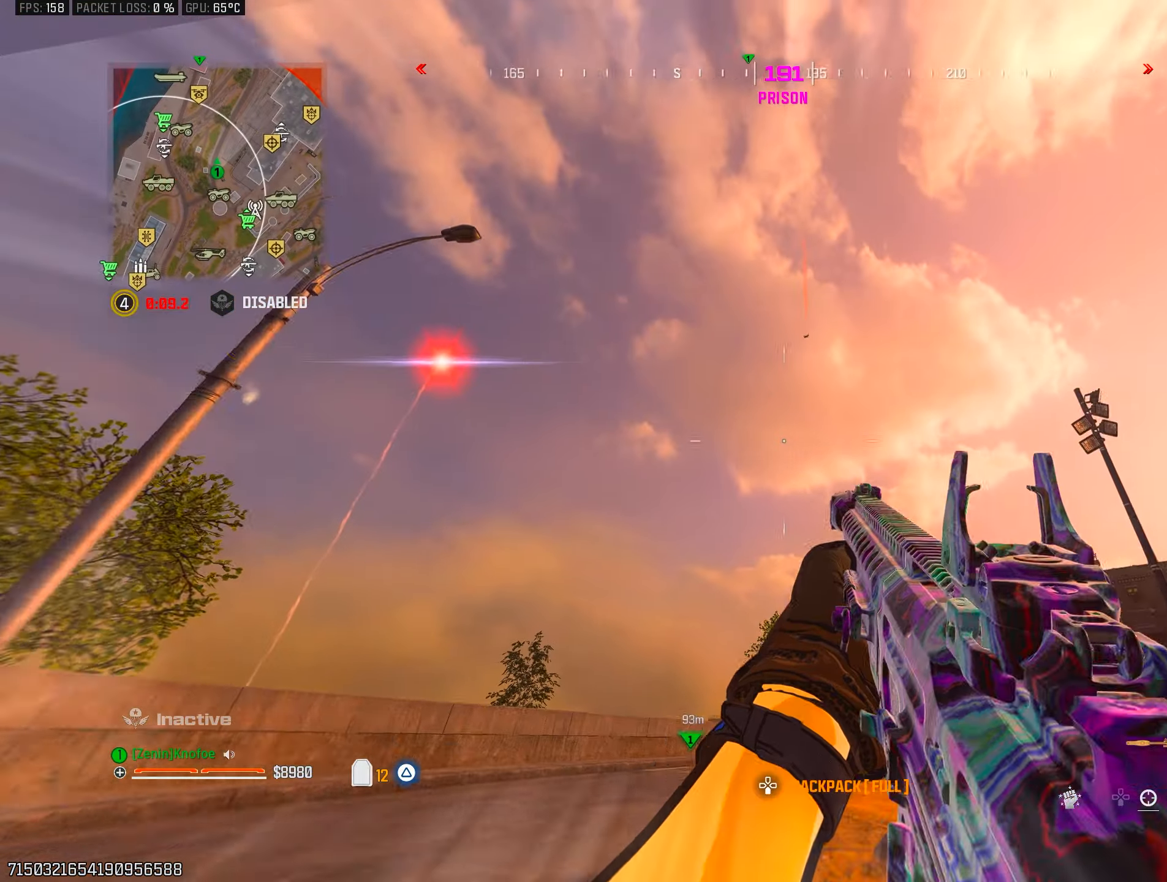
{"buttons": [], "left_stick": "left", "right_stick": "down", "events": [[67, "CROSS", "up"], [150, "L3", "down"], [233, "right_stick", "down"], [250, "L3", "up"], [350, "CROSS", "down"], [350, "L3", "down"], [417, "L3", "up"], [450, "CROSS", "up"], [500, "left_stick", "left"]]}
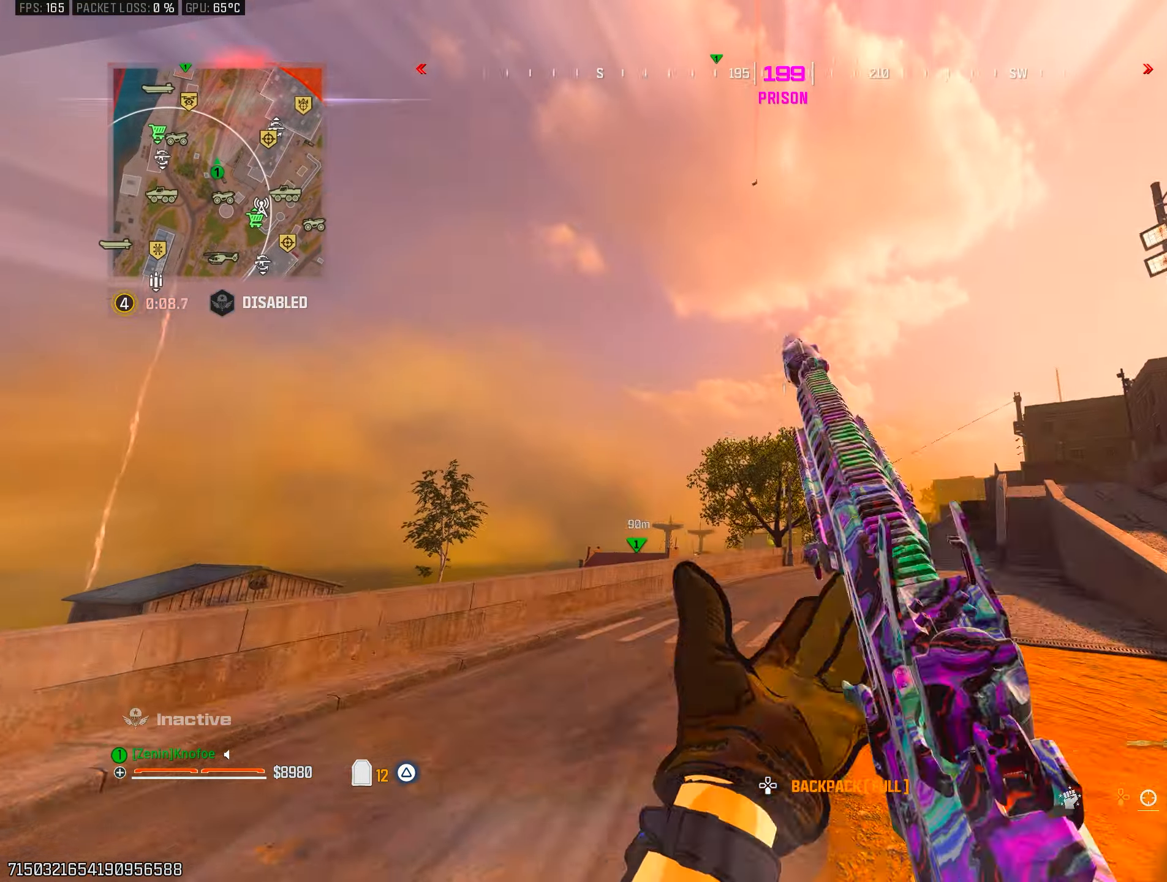
{"buttons": ["TRIANGLE"], "left_stick": "up-left", "right_stick": "up-left", "events": [[33, "right_stick", "center"], [333, "TRIANGLE", "down"], [383, "left_stick", "up-left"], [400, "TRIANGLE", "up"], [483, "TRIANGLE", "down"], [483, "right_stick", "up-left"]]}
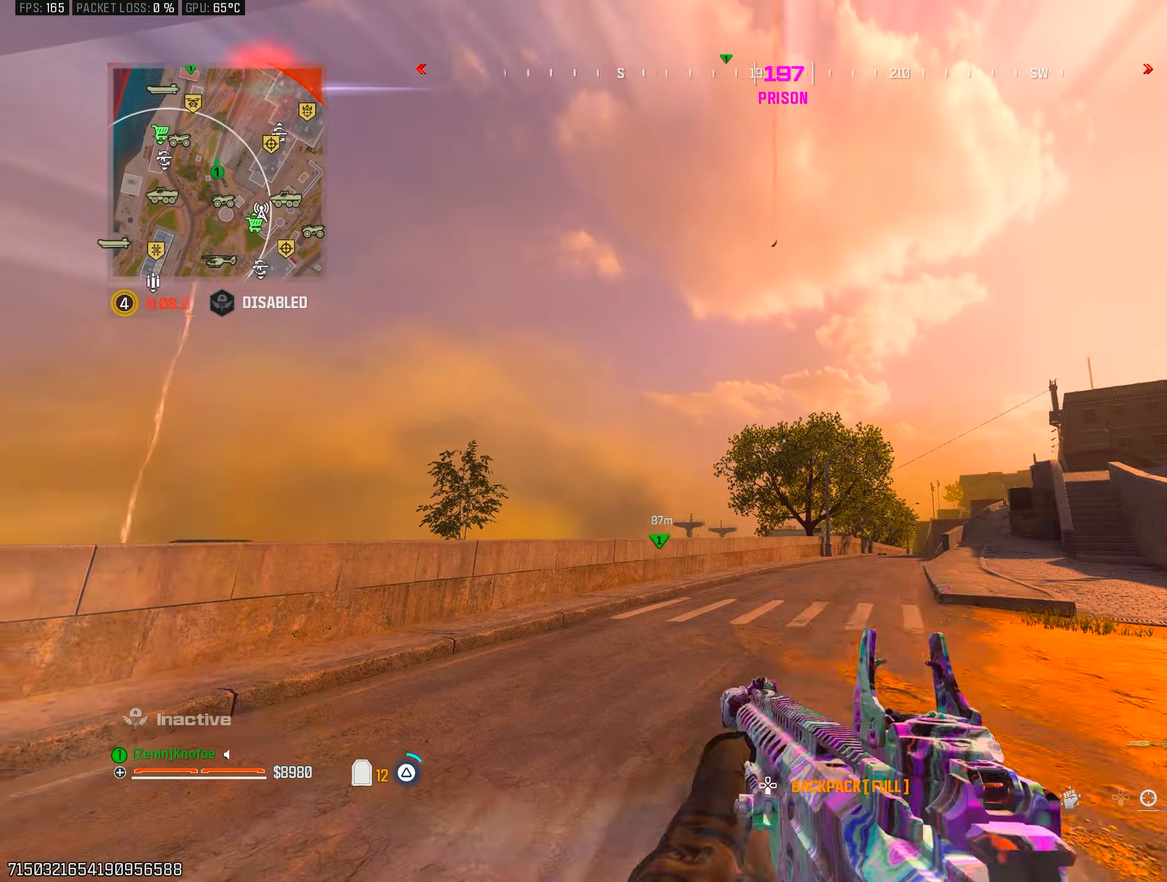
{"buttons": [], "left_stick": "up-left", "right_stick": "down", "events": [[50, "right_stick", "center"], [83, "TRIANGLE", "up"], [167, "TRIANGLE", "down"], [200, "right_stick", "up"], [267, "TRIANGLE", "up"], [333, "TRIANGLE", "down"], [383, "right_stick", "center"], [433, "TRIANGLE", "up"], [500, "right_stick", "down"]]}